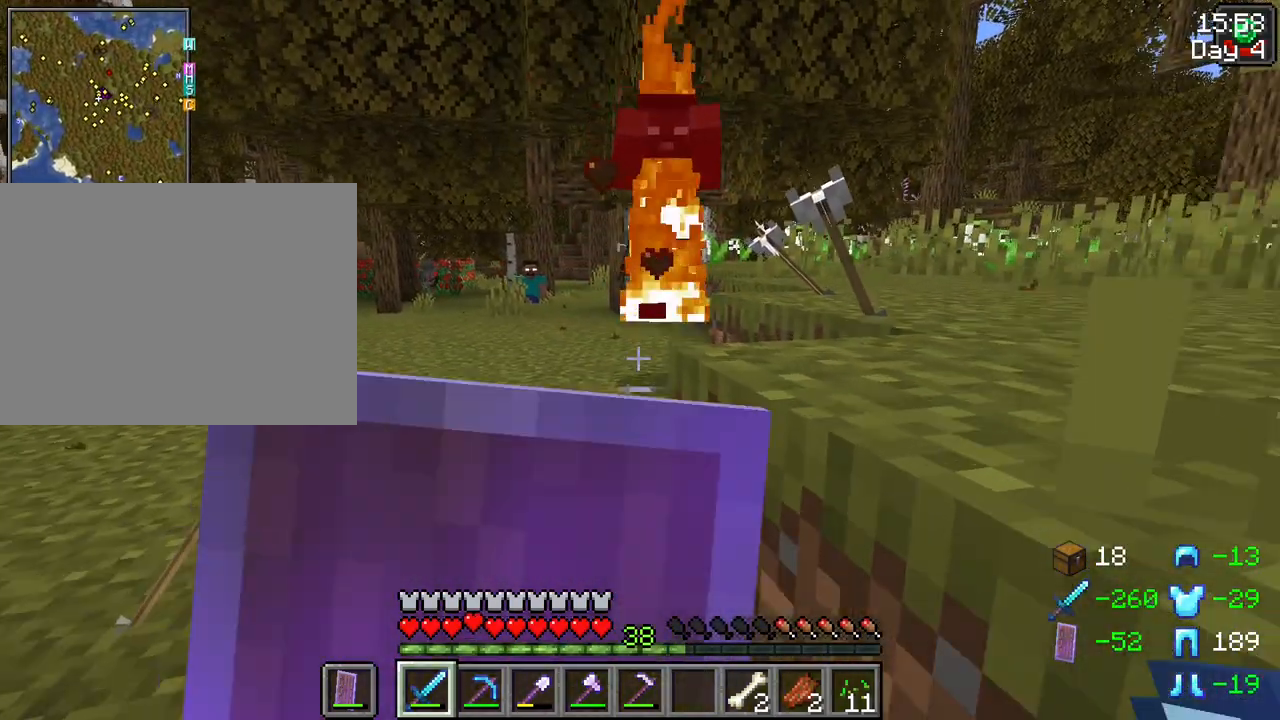
Gameplay with keyboard and mouse; each line is a JSON object with the keys and mouse buttons held at the frame after it. "events" lists presses ("down") and releases ("up") of "1", "2", "3", "4", "5", "a", "alt", "c", "caps_lock", "ctrl", "d", "e", "f", "g", "q", "r", "s", "shift", "space", "t", "tab", "v", "w", "x", "z", "mouse_left", "mouse_wheel" and "mouse_right" between this image and that frame as [ms after this image, input, new state], when the widget could be followed in between. "mouse_left", "mouse_wheel", "mouse_right" = the "left", "wheel", "right" buttons of the "mouse" list. No other keys are recorded. Fast repeated clicks can show as one long hold. "wheel" means that the mouse wheel is clicked or scrolled. Not read: mouse_move.
{"keys": ["shift"], "mouse": [], "events": [[217, "d", "down"], [317, "mouse_right", "up"], [317, "w", "up"], [450, "d", "up"]]}
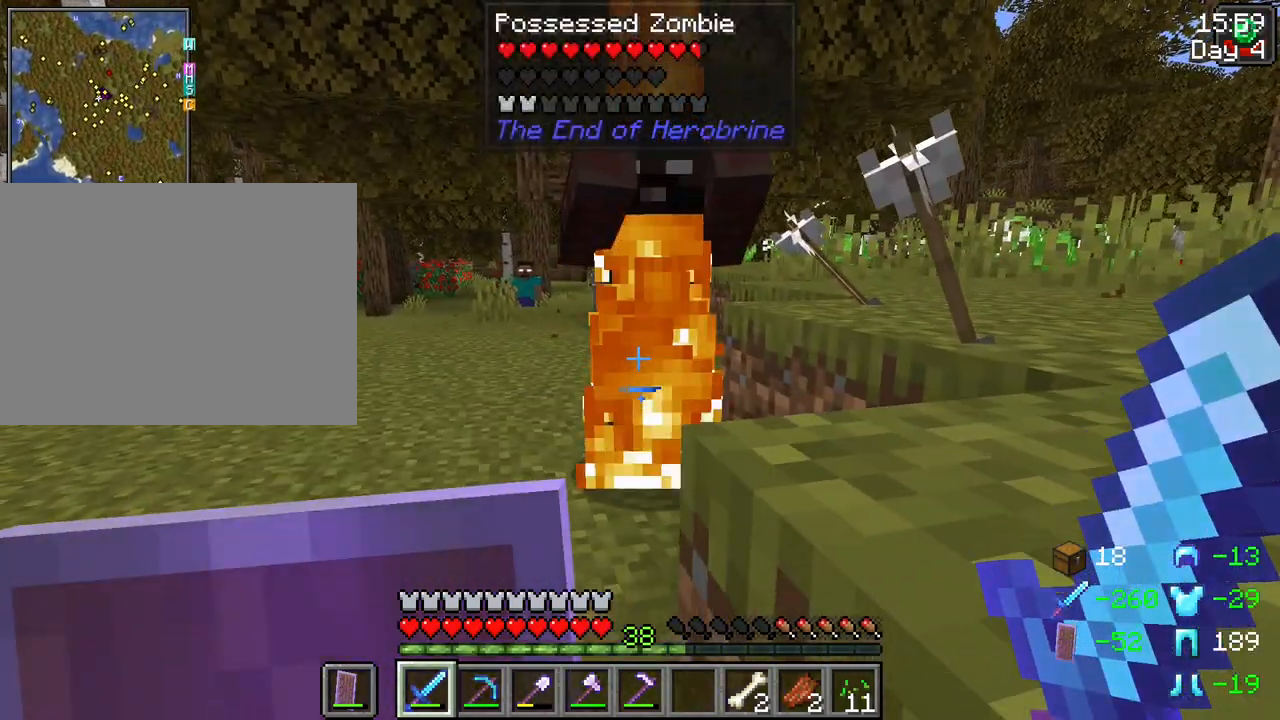
{"keys": ["s", "shift"], "mouse": [], "events": [[50, "mouse_left", "down"], [183, "mouse_left", "up"], [233, "s", "down"]]}
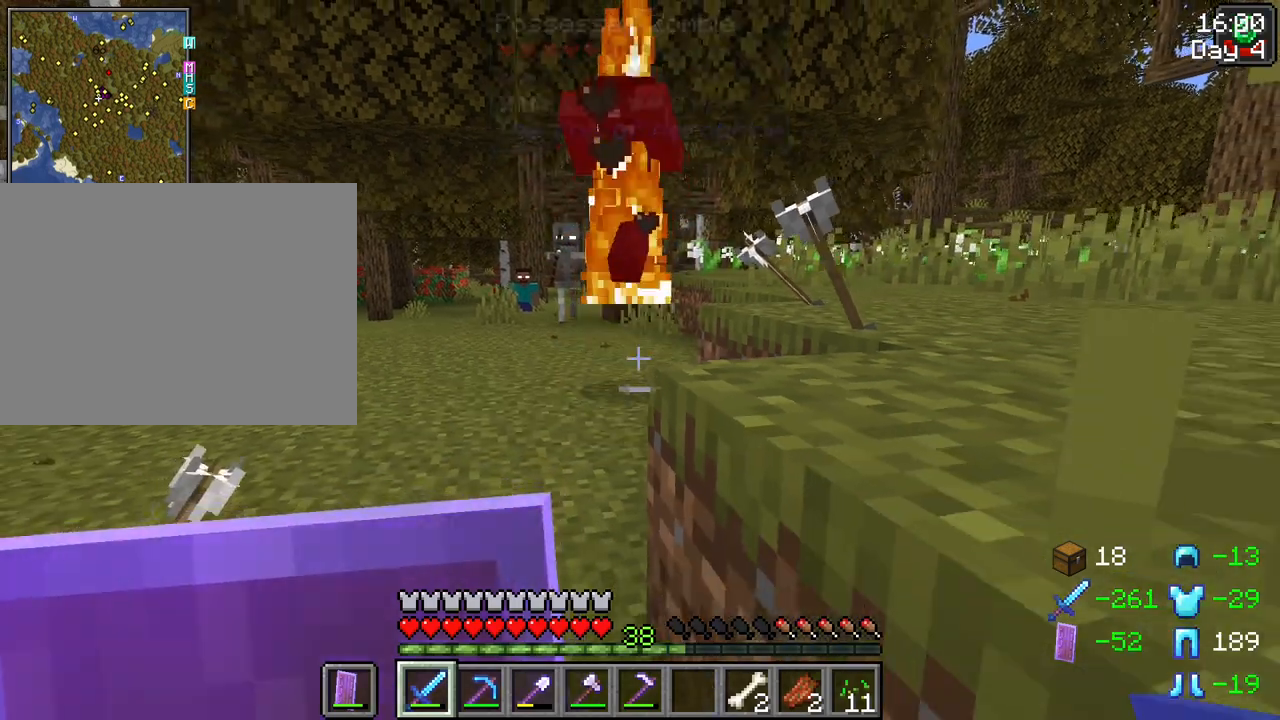
{"keys": ["shift", "w"], "mouse": [], "events": [[17, "s", "up"], [67, "d", "down"], [150, "d", "up"], [383, "w", "down"]]}
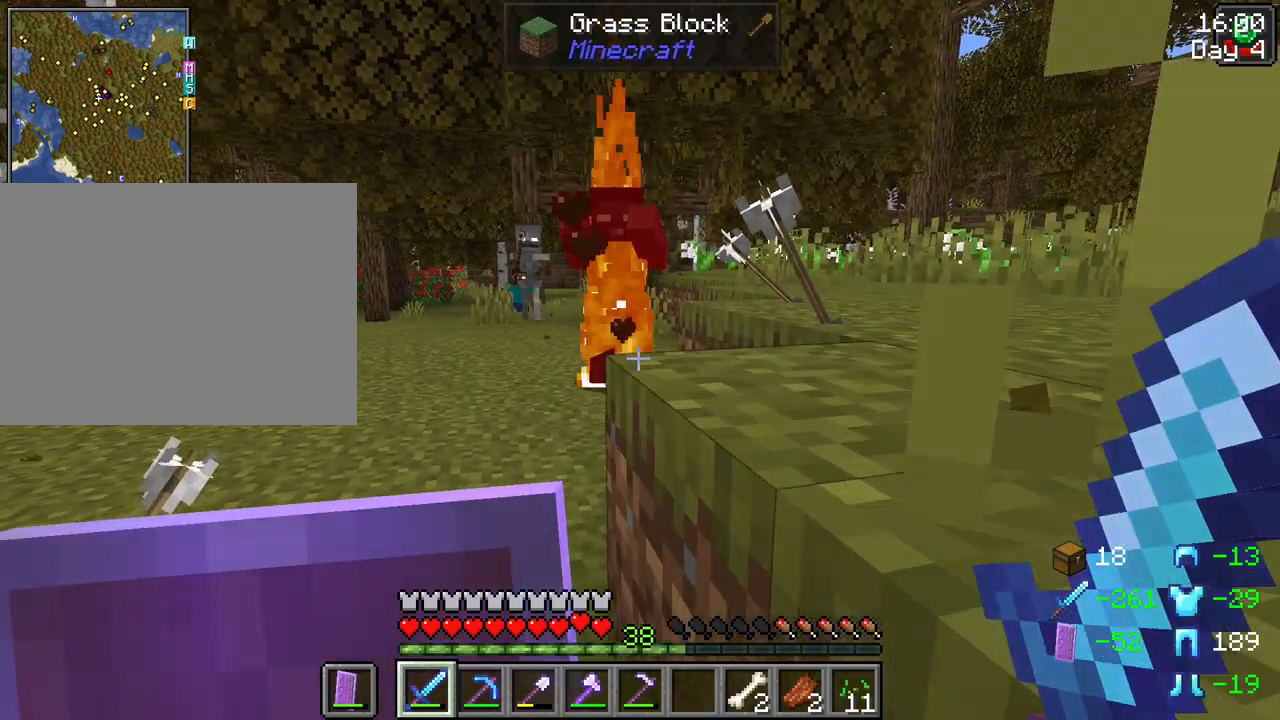
{"keys": ["d", "shift"], "mouse": ["right"], "events": [[217, "w", "up"], [267, "mouse_right", "down"], [400, "d", "down"]]}
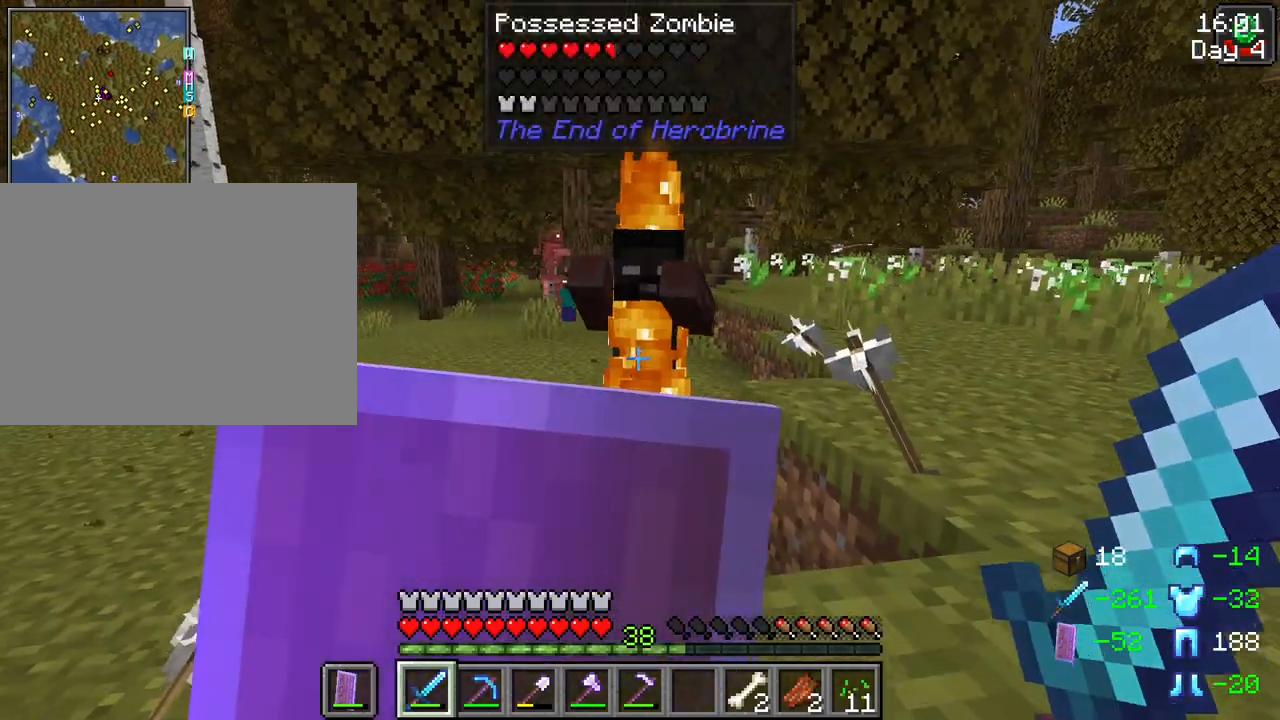
{"keys": ["shift"], "mouse": [], "events": [[50, "d", "up"], [467, "mouse_right", "up"]]}
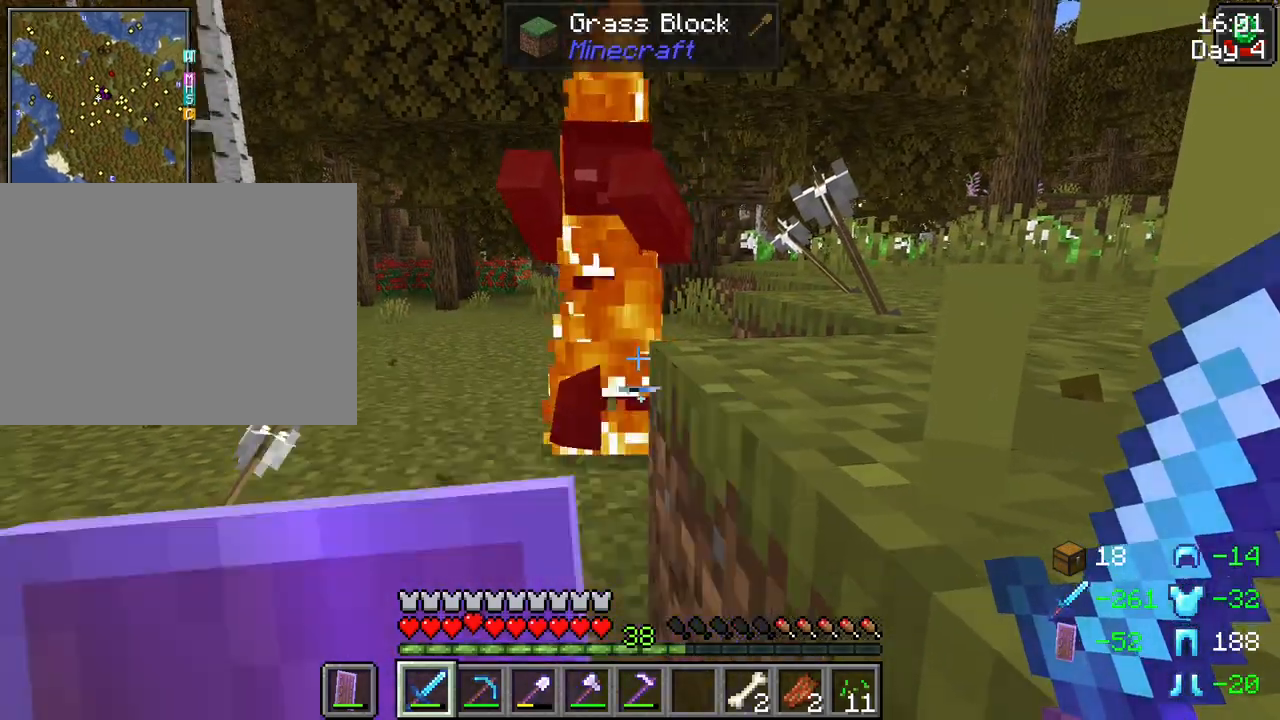
{"keys": ["shift", "w"], "mouse": ["left"], "events": [[67, "d", "down"], [117, "d", "up"], [250, "mouse_left", "down"], [350, "mouse_left", "up"], [433, "w", "down"], [483, "mouse_left", "down"]]}
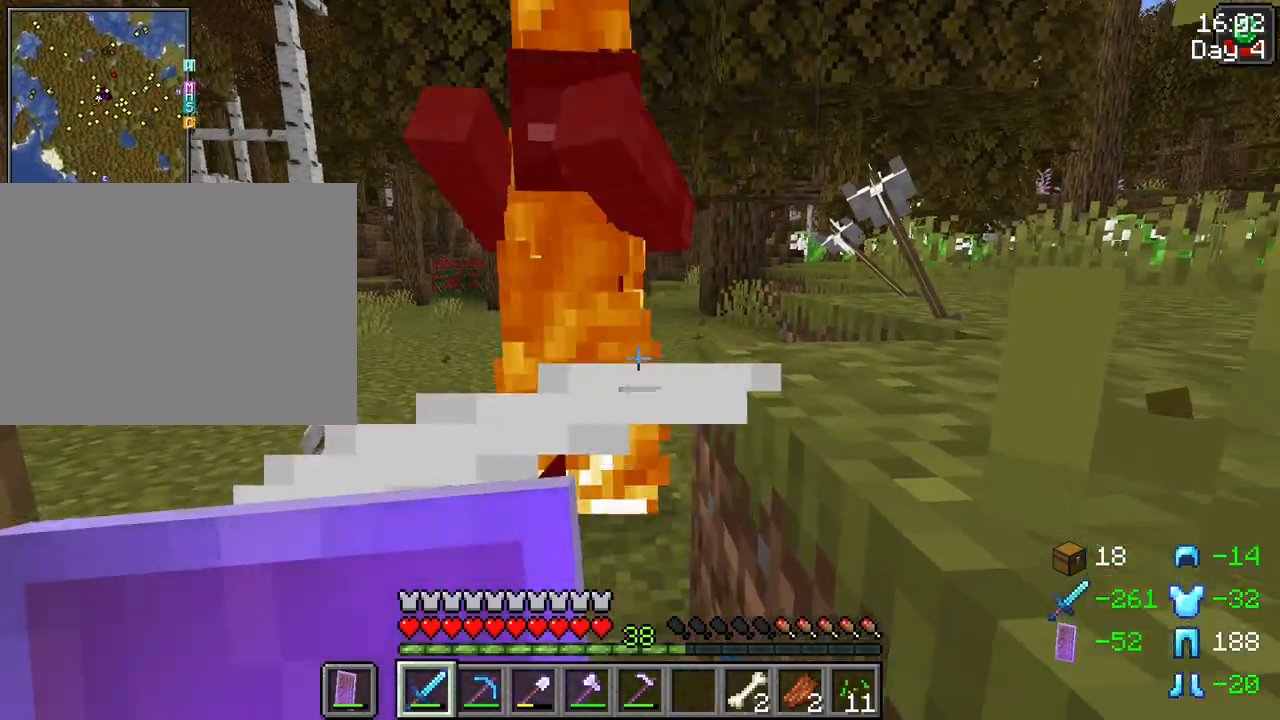
{"keys": ["shift"], "mouse": [], "events": [[83, "mouse_left", "up"], [83, "w", "up"], [167, "mouse_left", "down"], [267, "mouse_left", "up"], [400, "s", "down"], [500, "s", "up"]]}
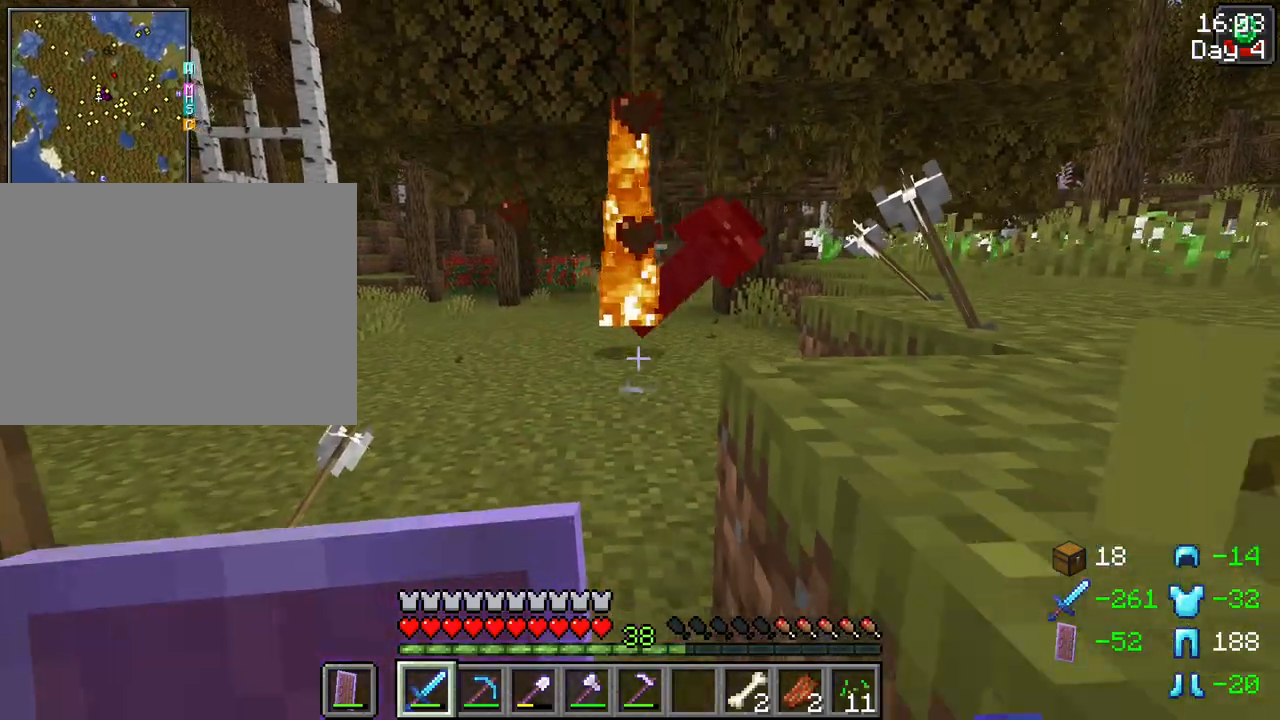
{"keys": ["shift", "w"], "mouse": [], "events": [[417, "w", "down"]]}
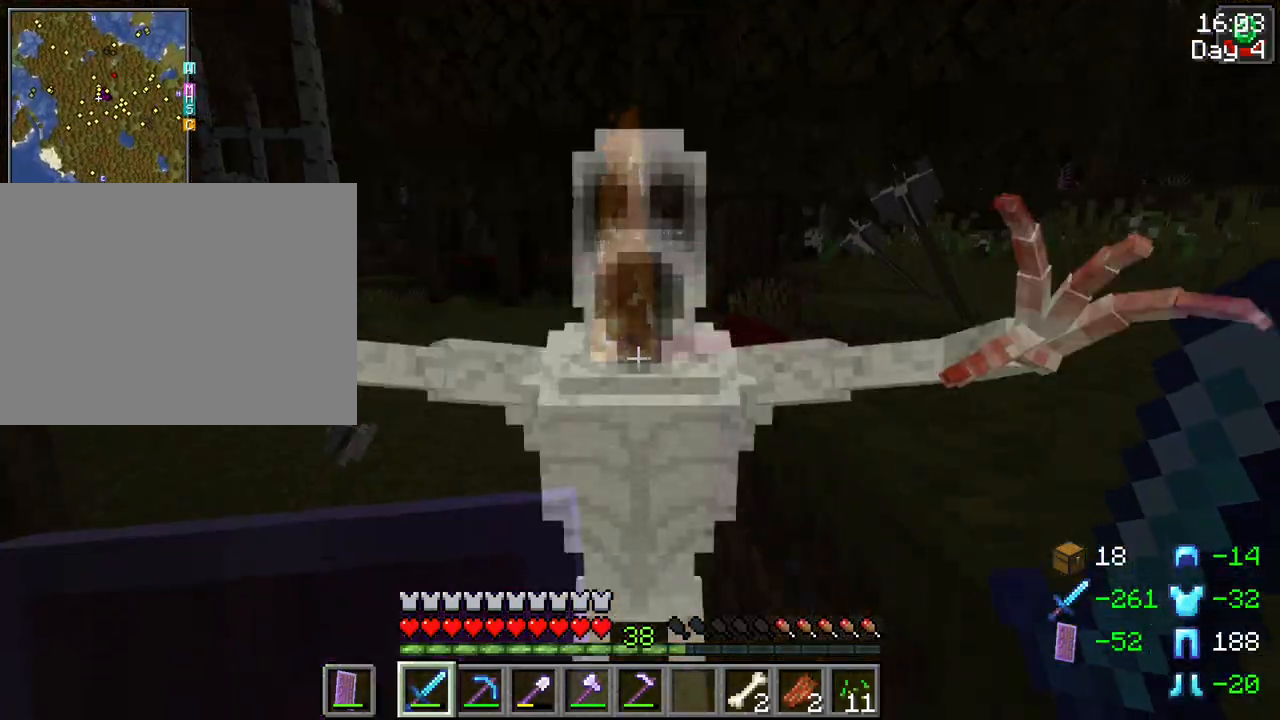
{"keys": ["s", "shift"], "mouse": ["right"], "events": [[117, "w", "up"], [150, "mouse_right", "down"], [350, "s", "down"]]}
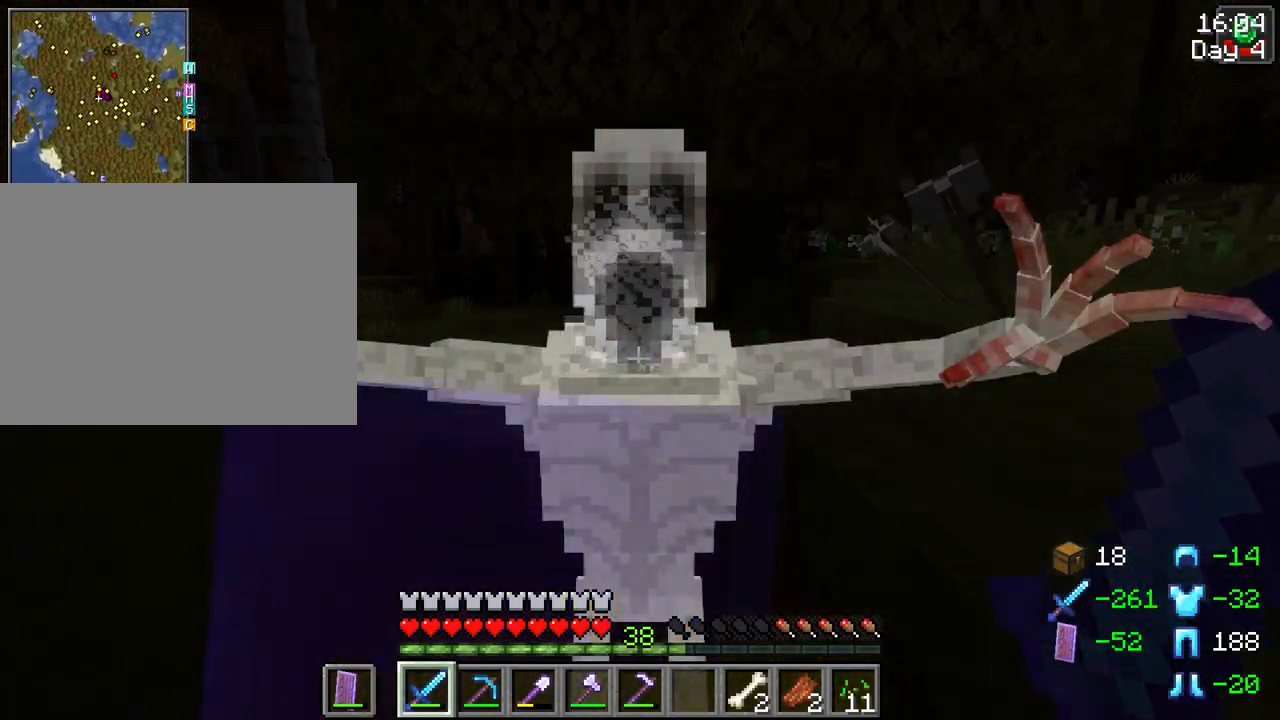
{"keys": ["shift"], "mouse": ["right"], "events": [[217, "s", "up"]]}
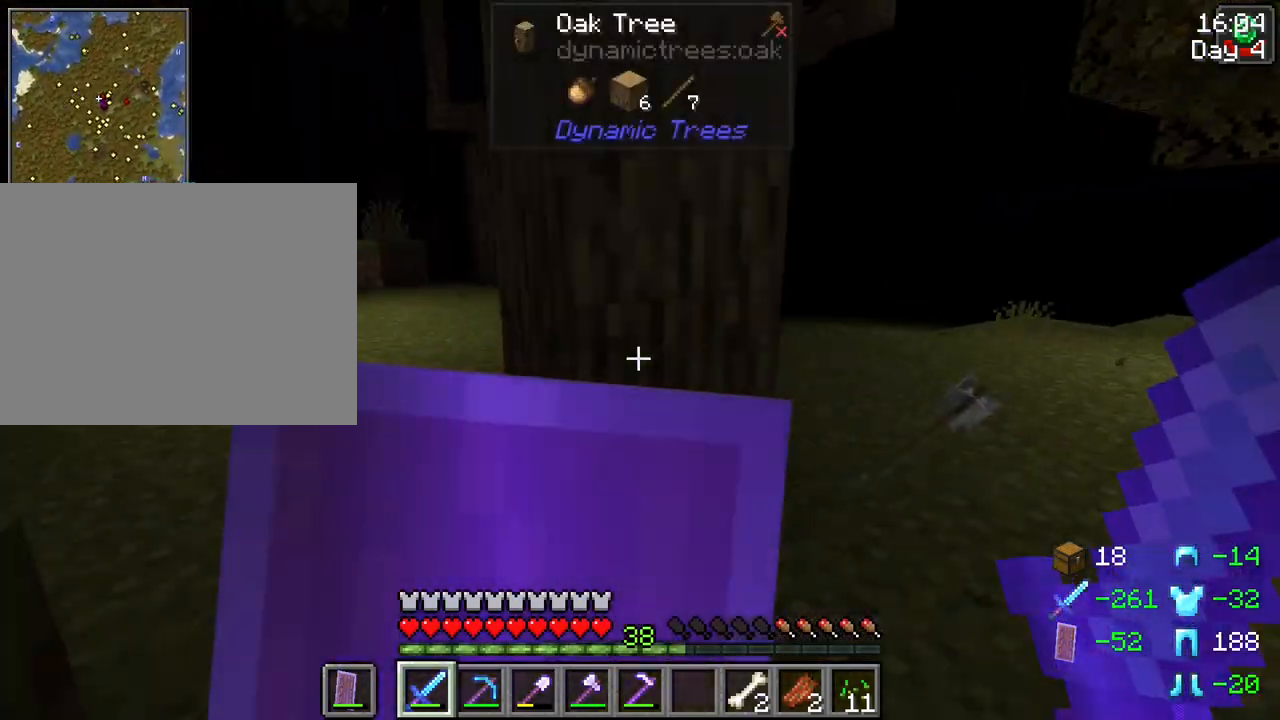
{"keys": ["shift"], "mouse": ["right"], "events": []}
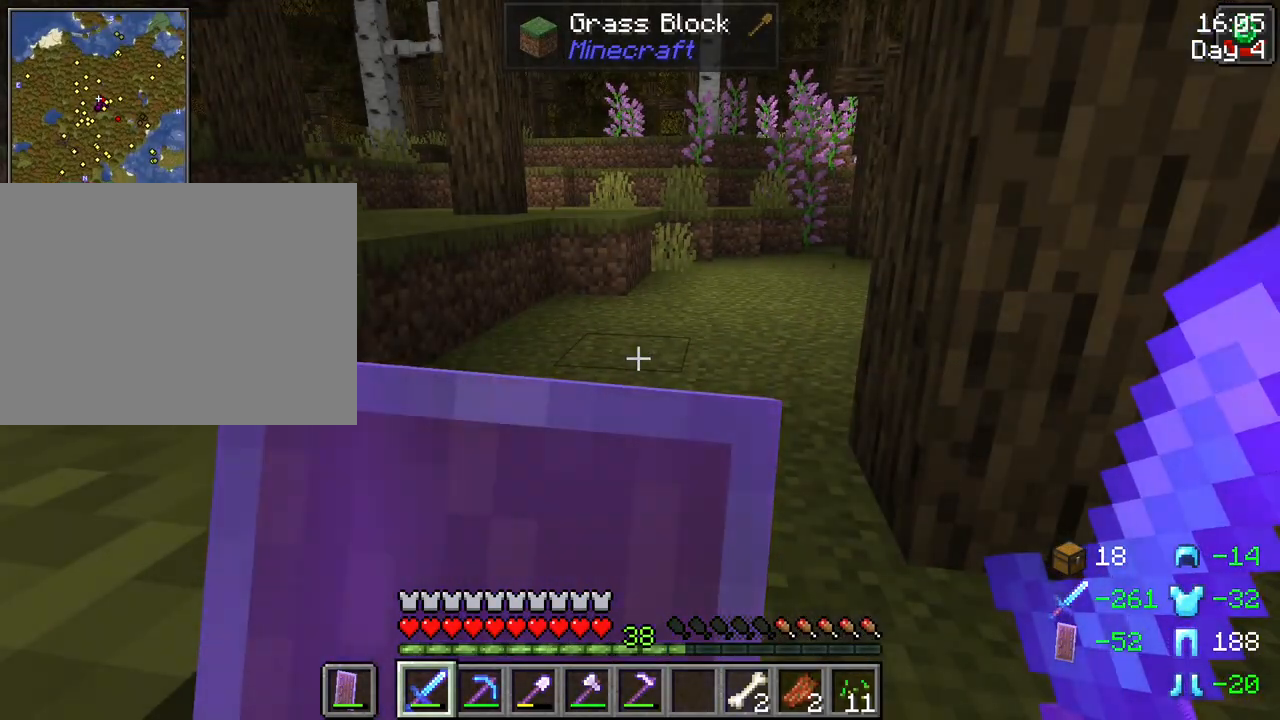
{"keys": ["d", "shift"], "mouse": ["right"], "events": [[300, "d", "down"]]}
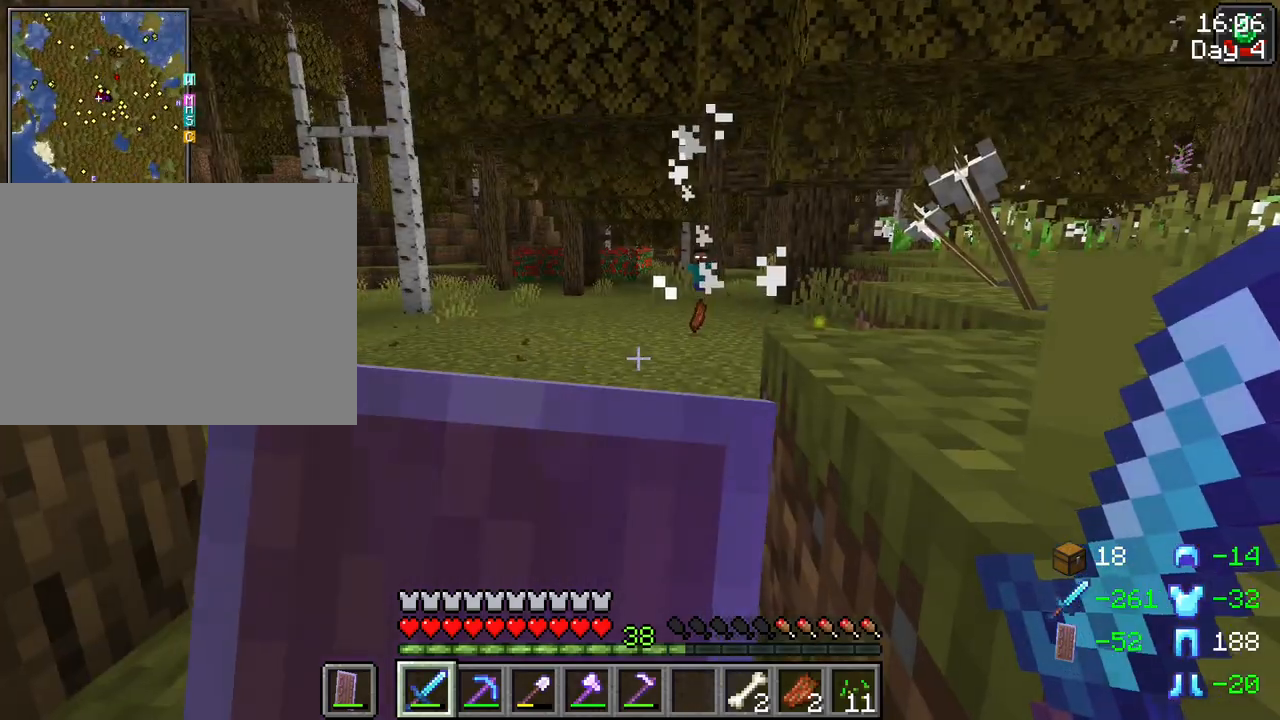
{"keys": ["d", "shift"], "mouse": ["right"], "events": []}
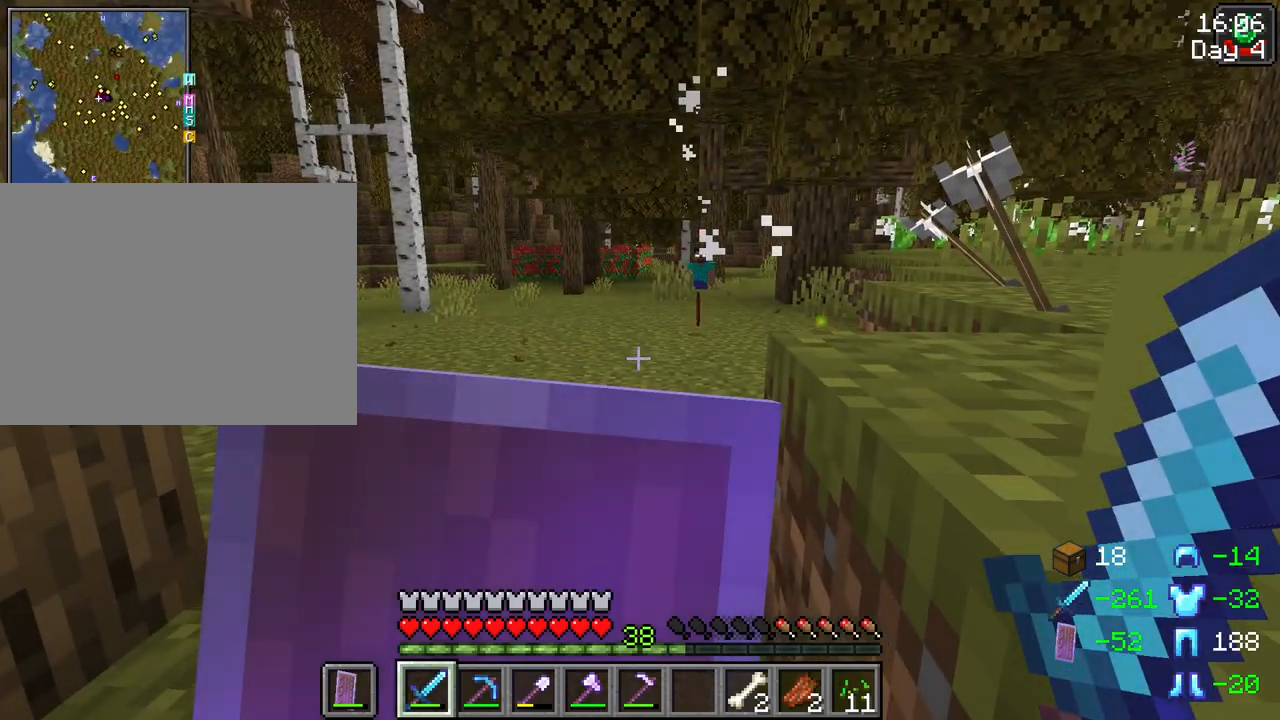
{"keys": ["shift"], "mouse": ["right"], "events": [[417, "d", "up"]]}
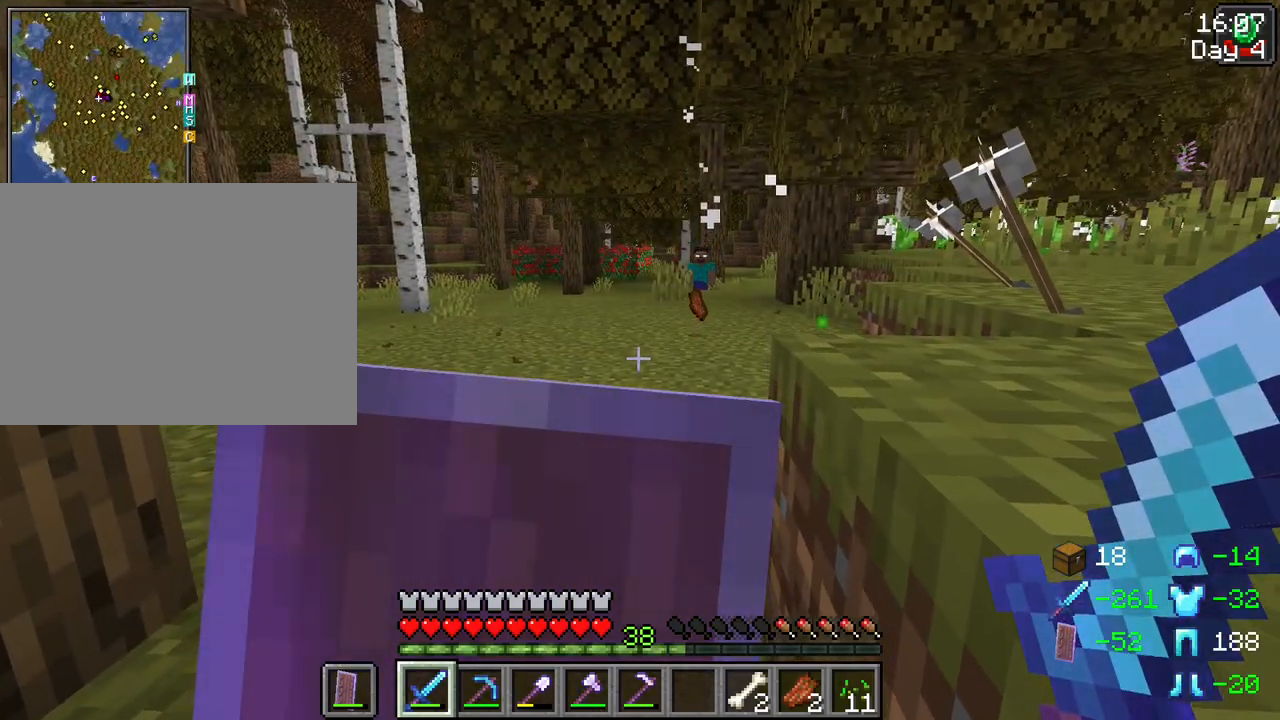
{"keys": ["shift"], "mouse": ["right"], "events": []}
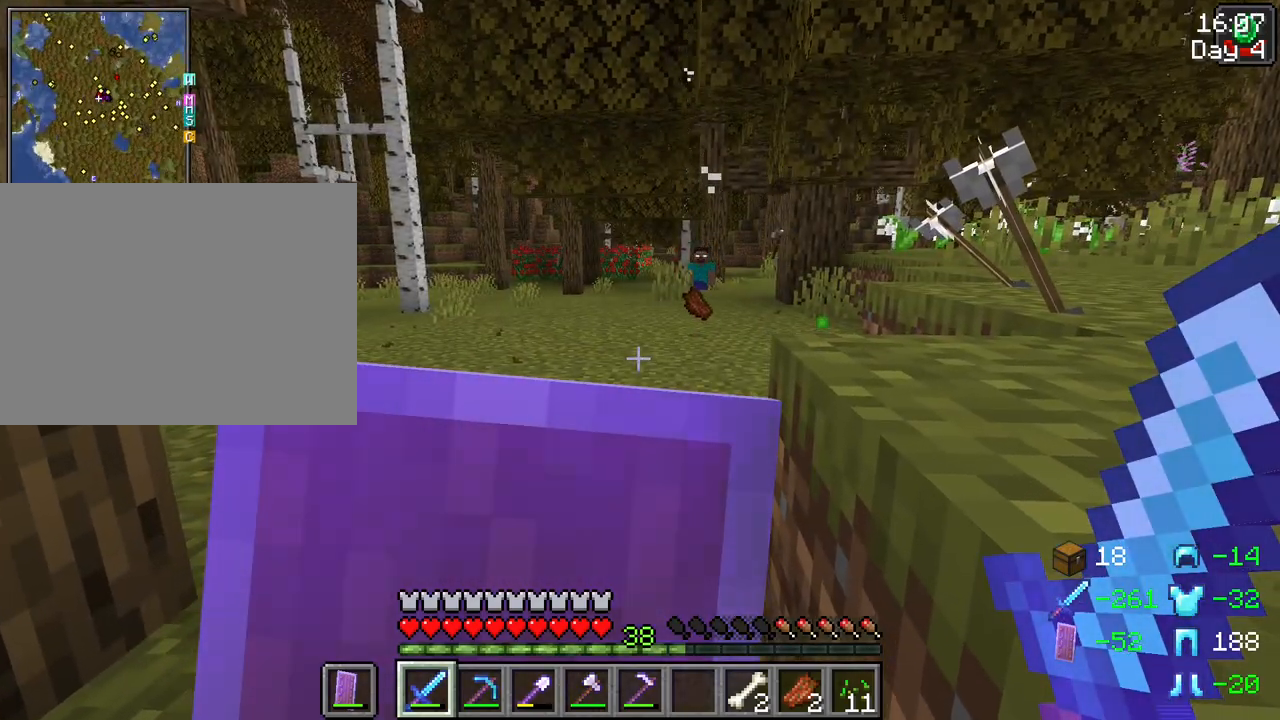
{"keys": ["shift", "tab"], "mouse": ["right"], "events": [[83, "tab", "down"]]}
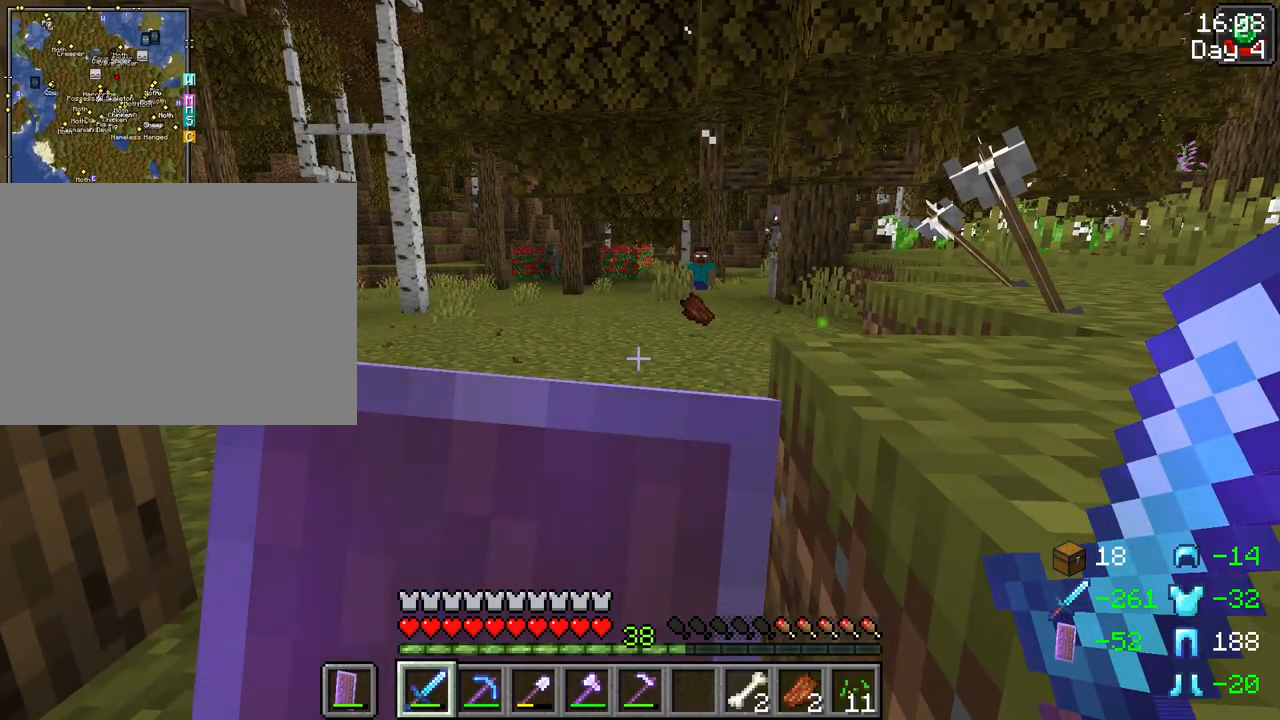
{"keys": ["shift", "tab"], "mouse": ["right"], "events": []}
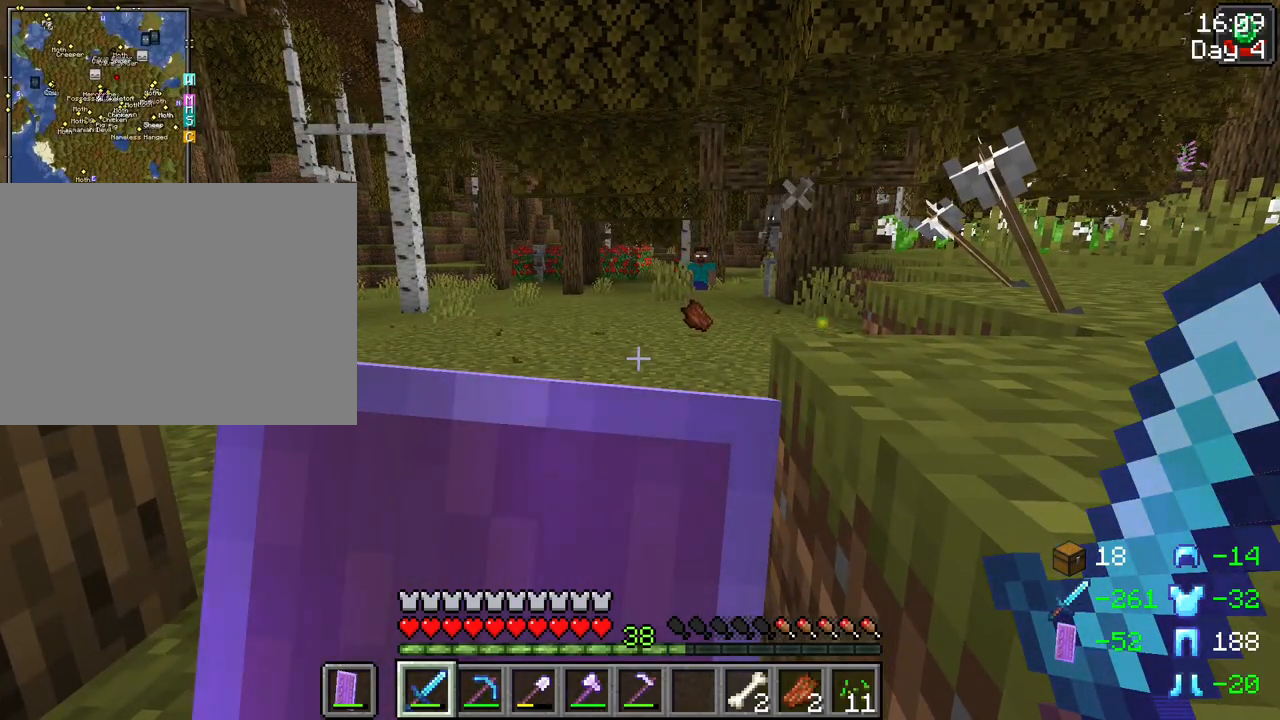
{"keys": ["shift"], "mouse": ["right"], "events": [[200, "tab", "up"]]}
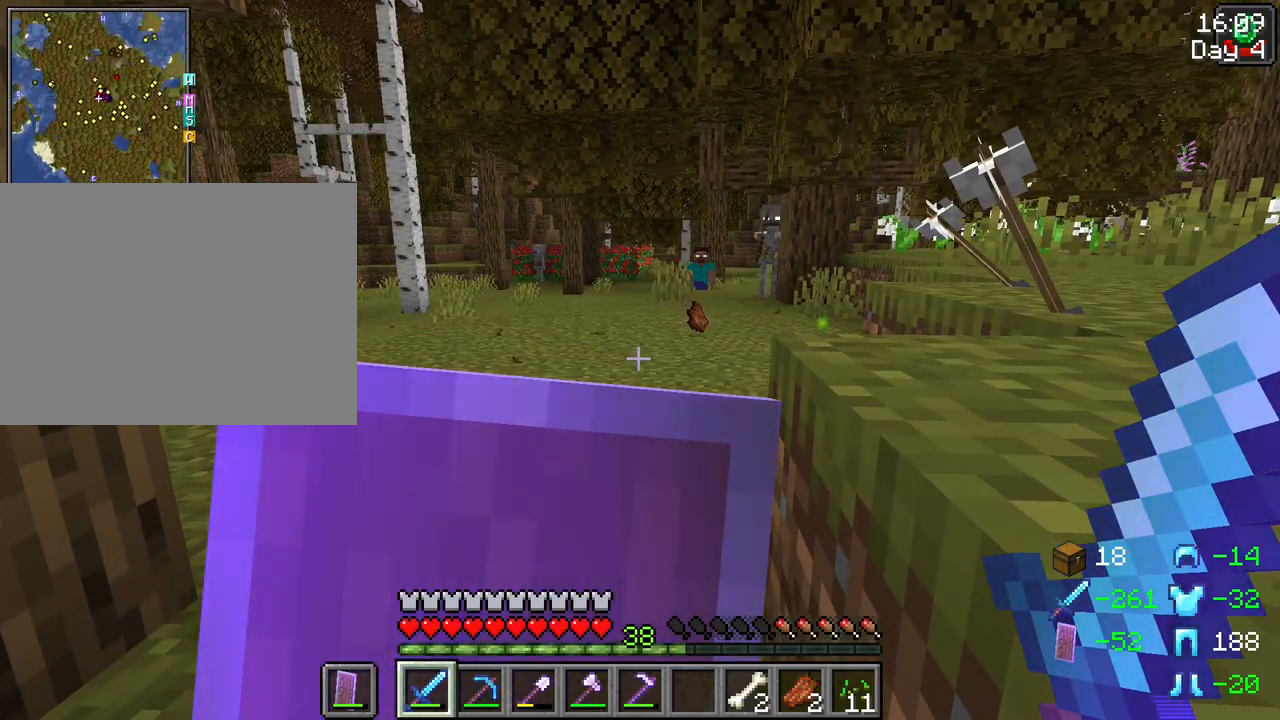
{"keys": ["shift", "w"], "mouse": ["right"], "events": [[83, "w", "down"]]}
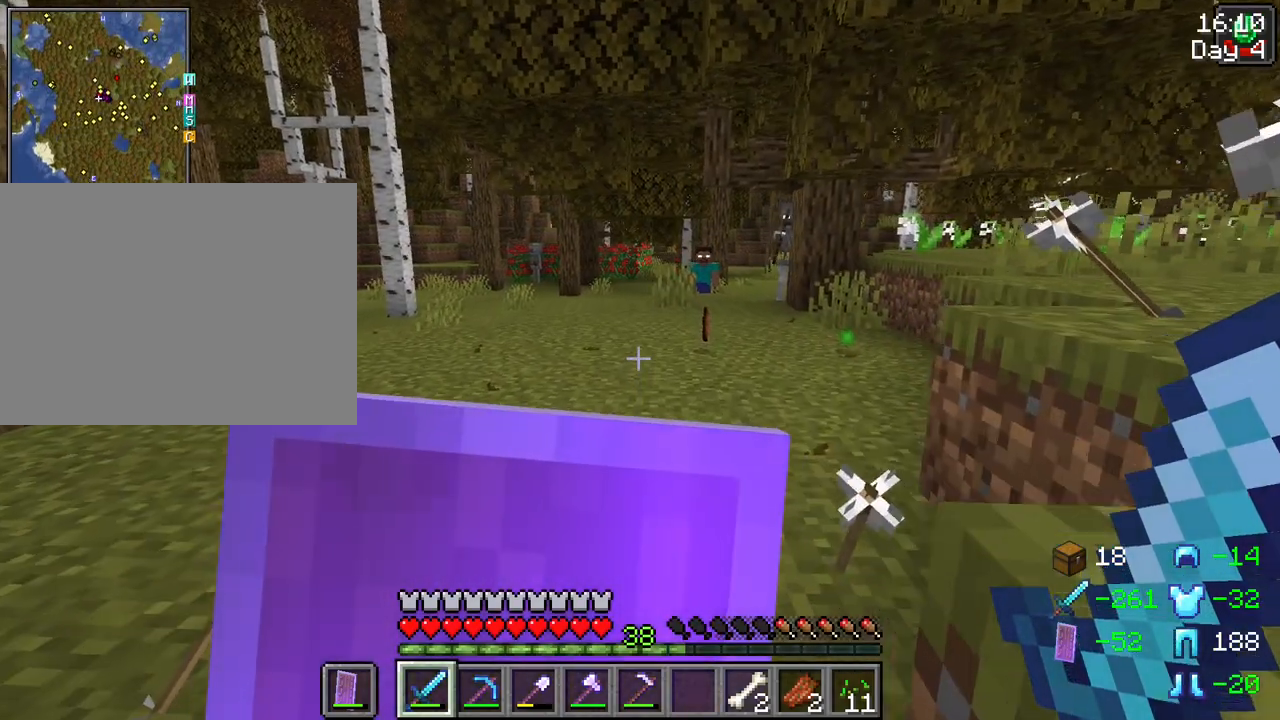
{"keys": ["shift", "w"], "mouse": ["right"], "events": []}
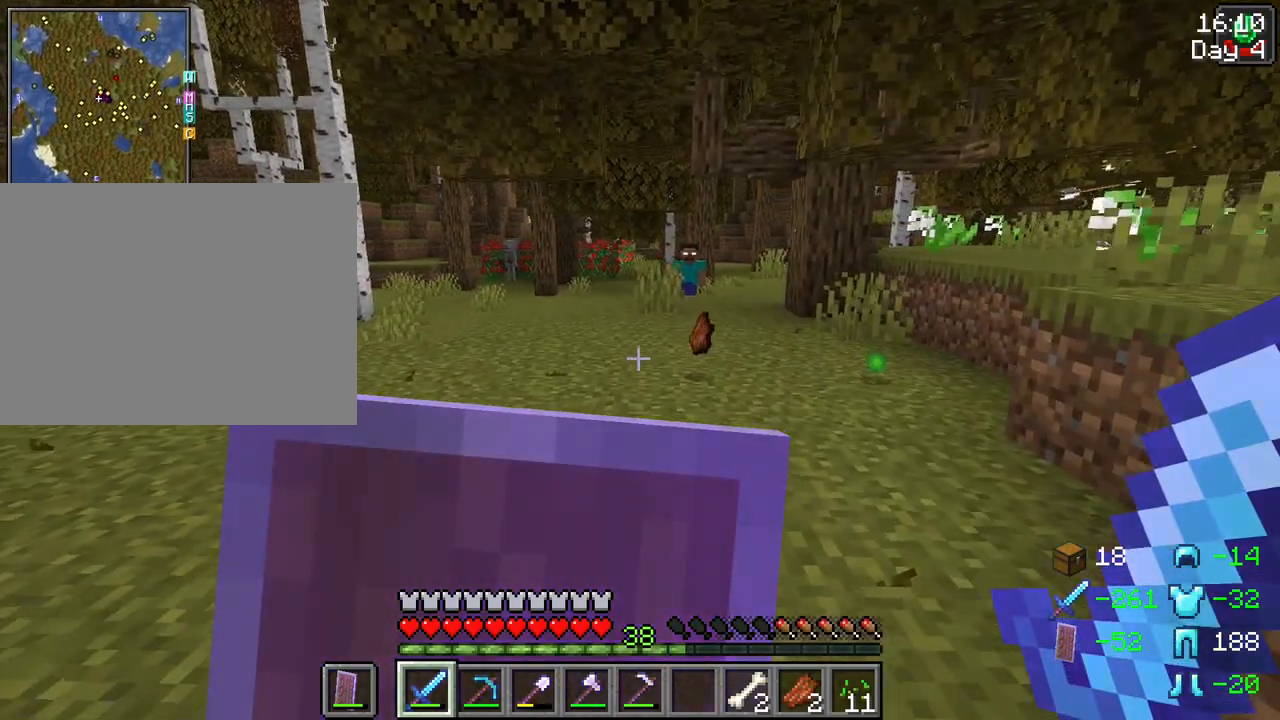
{"keys": ["shift", "w"], "mouse": ["right"], "events": [[250, "d", "down"], [433, "d", "up"]]}
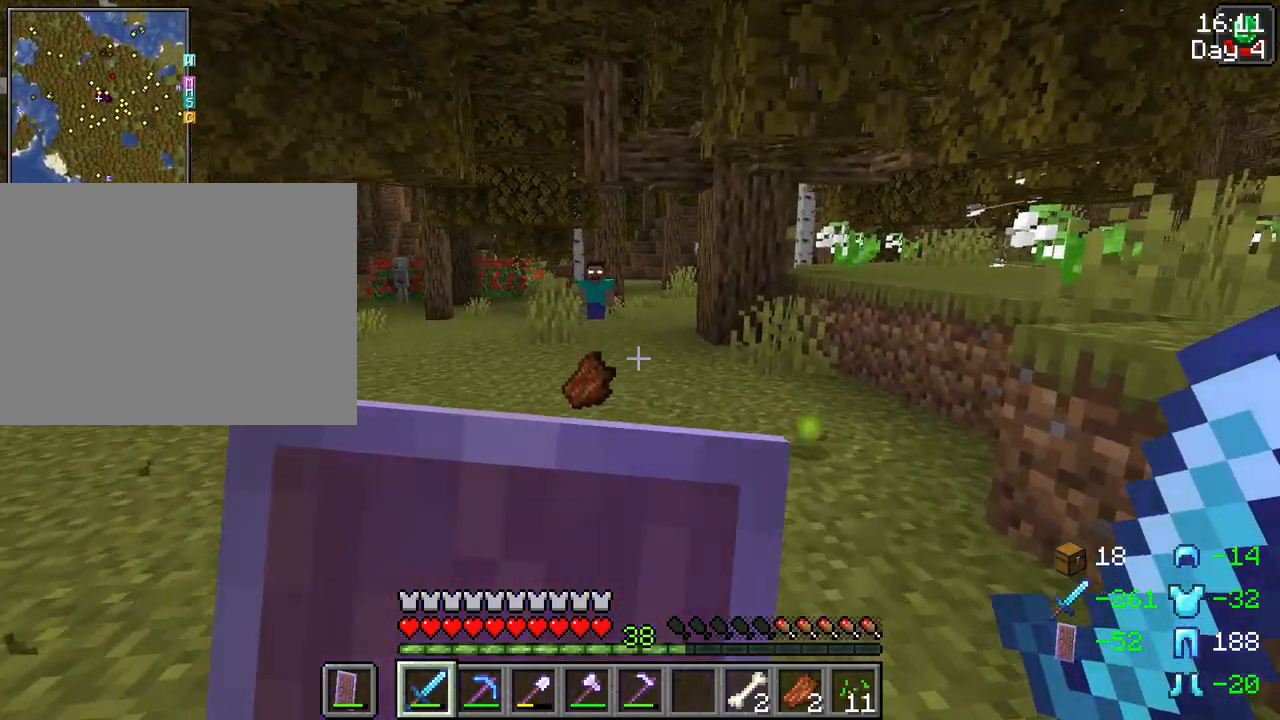
{"keys": ["shift", "w"], "mouse": ["right"], "events": []}
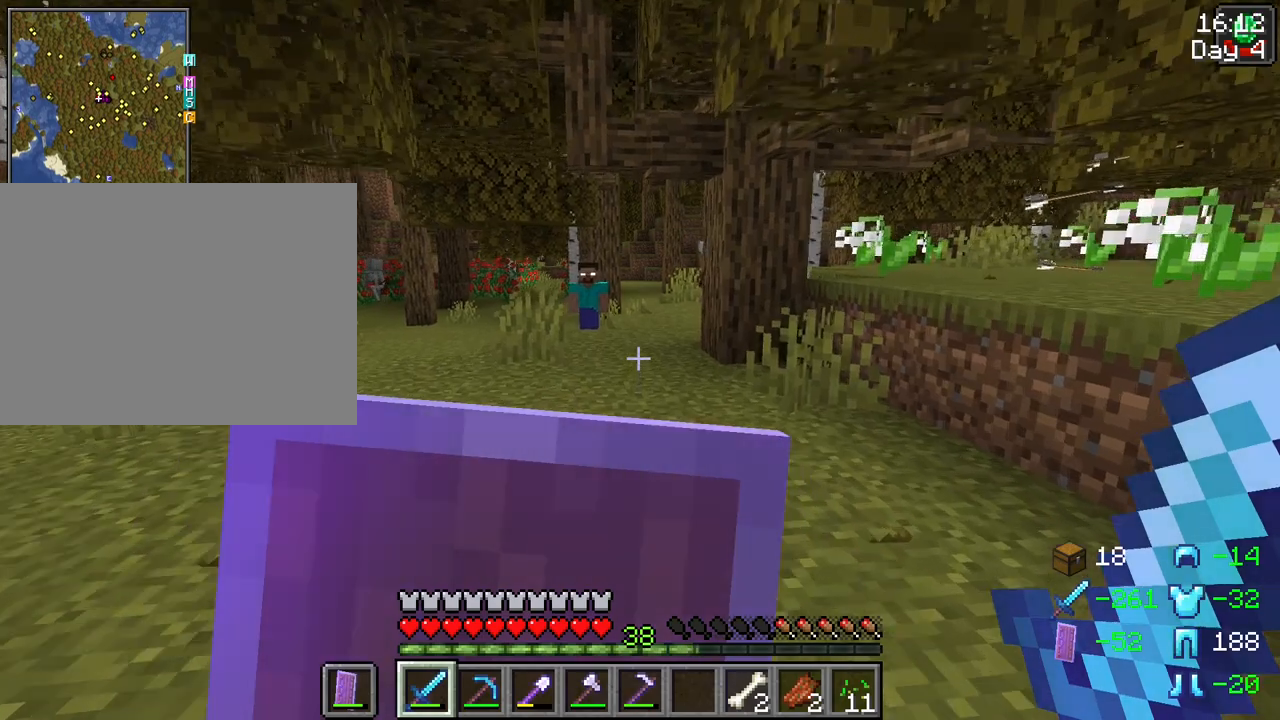
{"keys": ["shift", "w"], "mouse": ["right"], "events": []}
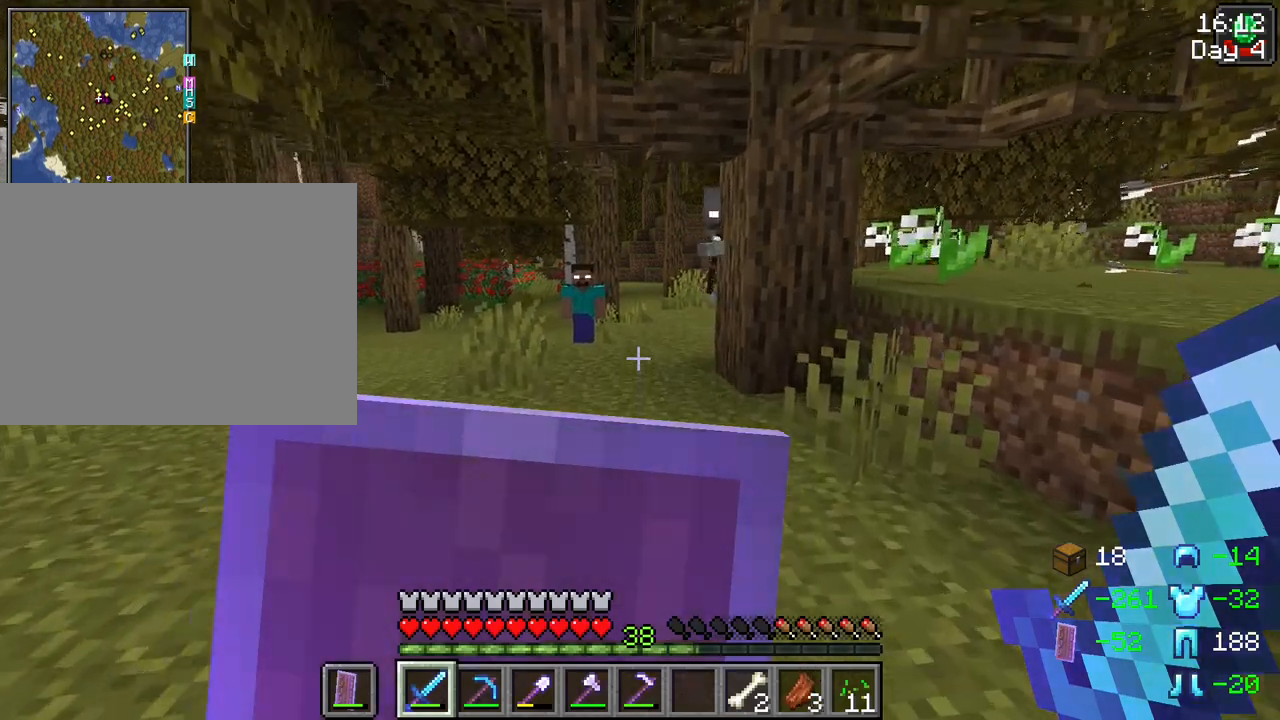
{"keys": ["shift", "w"], "mouse": ["right"], "events": []}
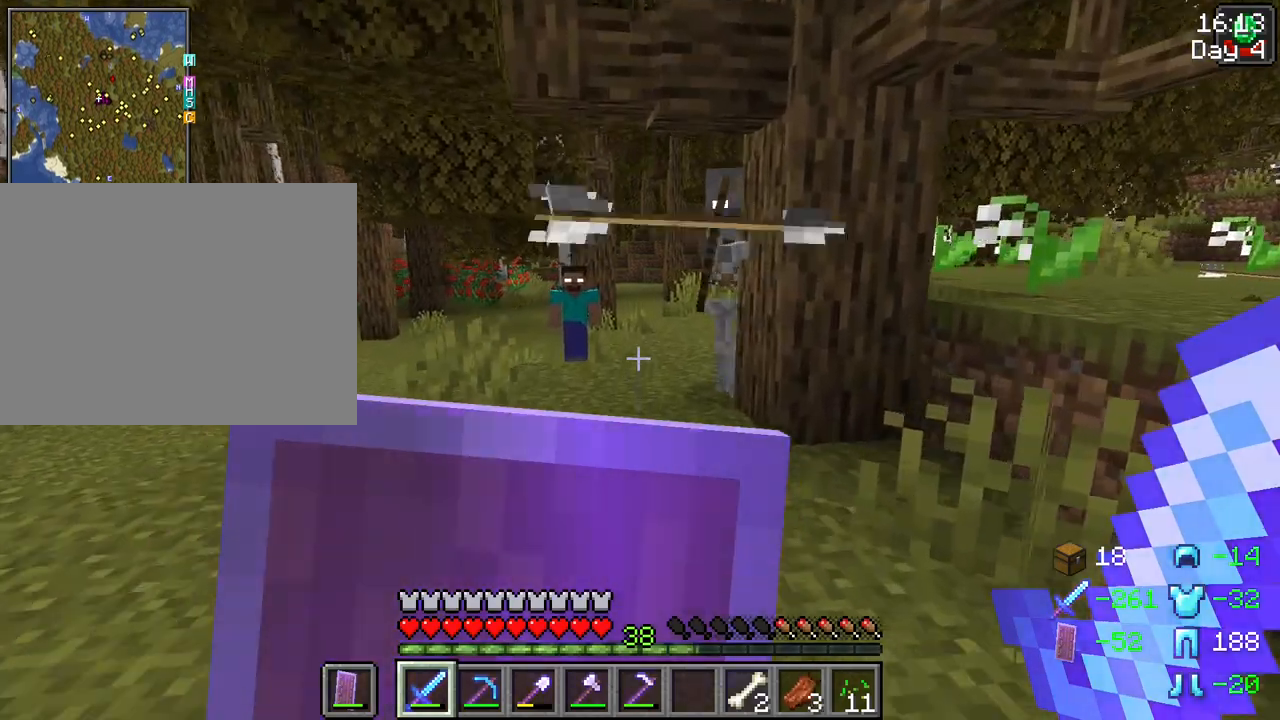
{"keys": ["shift", "w"], "mouse": ["left"], "events": [[317, "a", "down"], [317, "mouse_right", "up"], [367, "a", "up"], [400, "mouse_left", "down"]]}
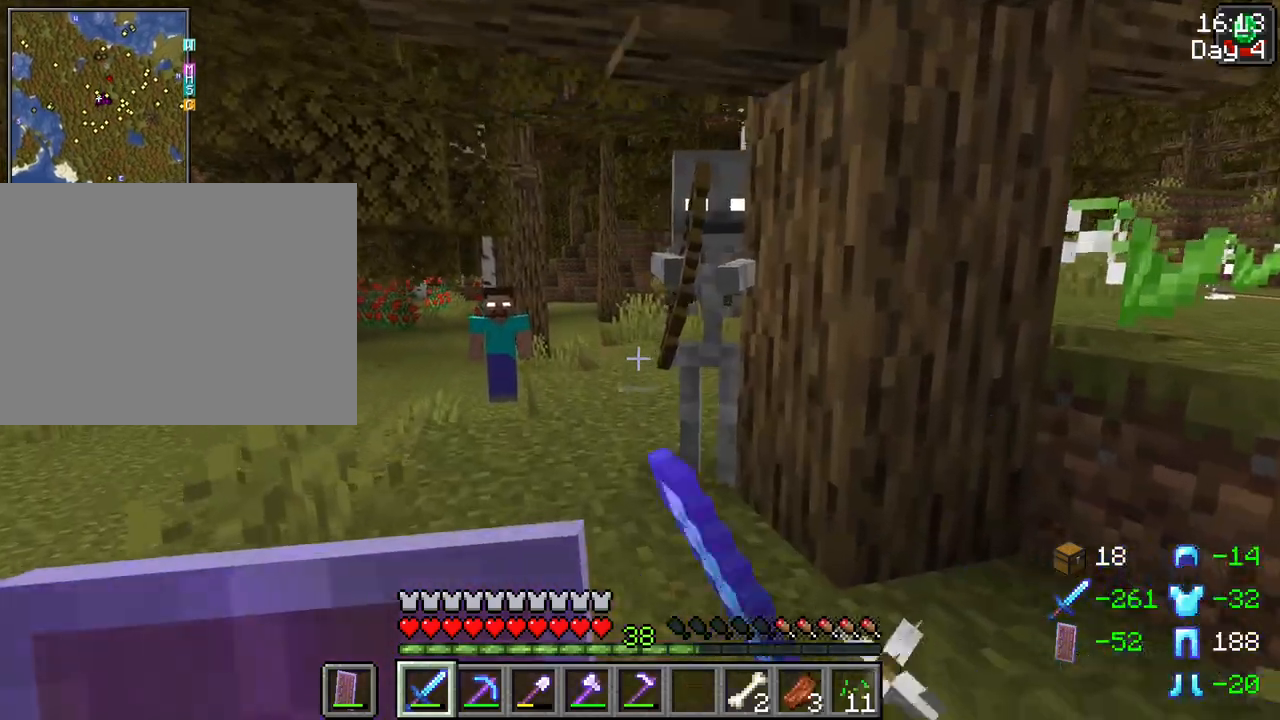
{"keys": ["shift"], "mouse": ["right"], "events": [[50, "mouse_left", "up"], [183, "mouse_left", "down"], [283, "mouse_left", "up"], [333, "w", "up"], [367, "mouse_left", "down"], [467, "mouse_left", "up"], [467, "mouse_right", "down"]]}
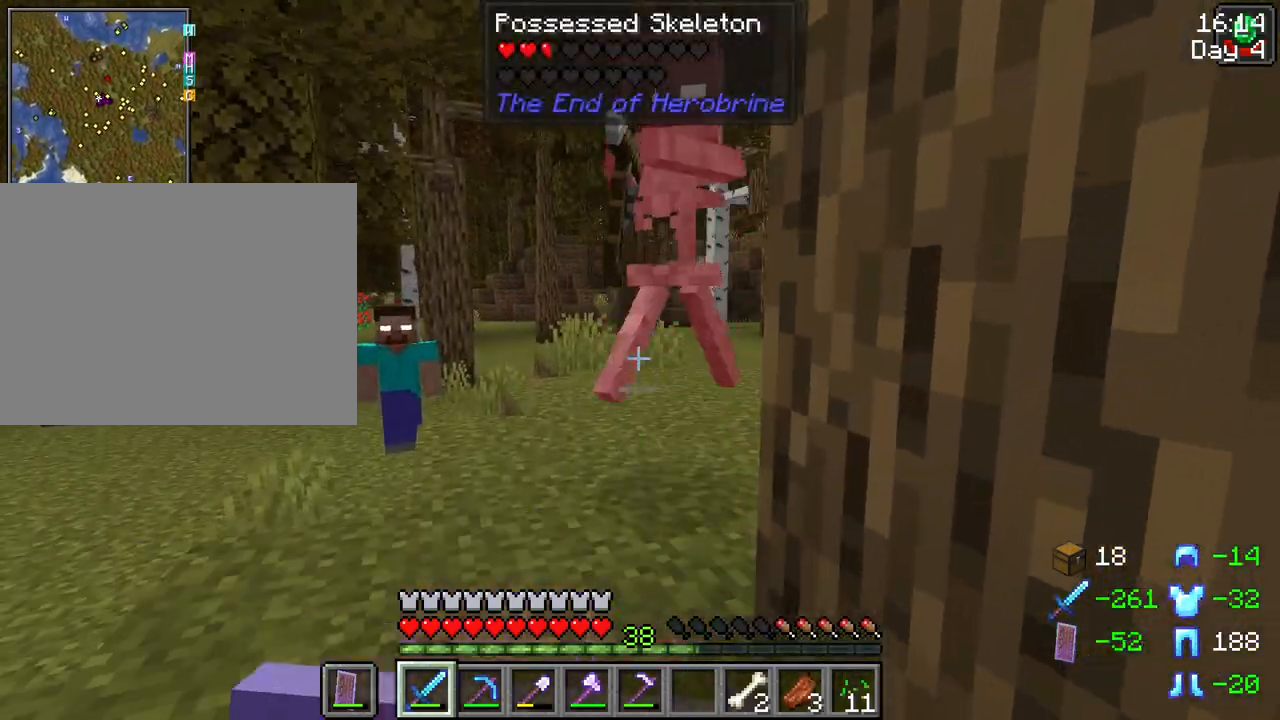
{"keys": ["shift", "w"], "mouse": ["right"], "events": [[383, "w", "down"]]}